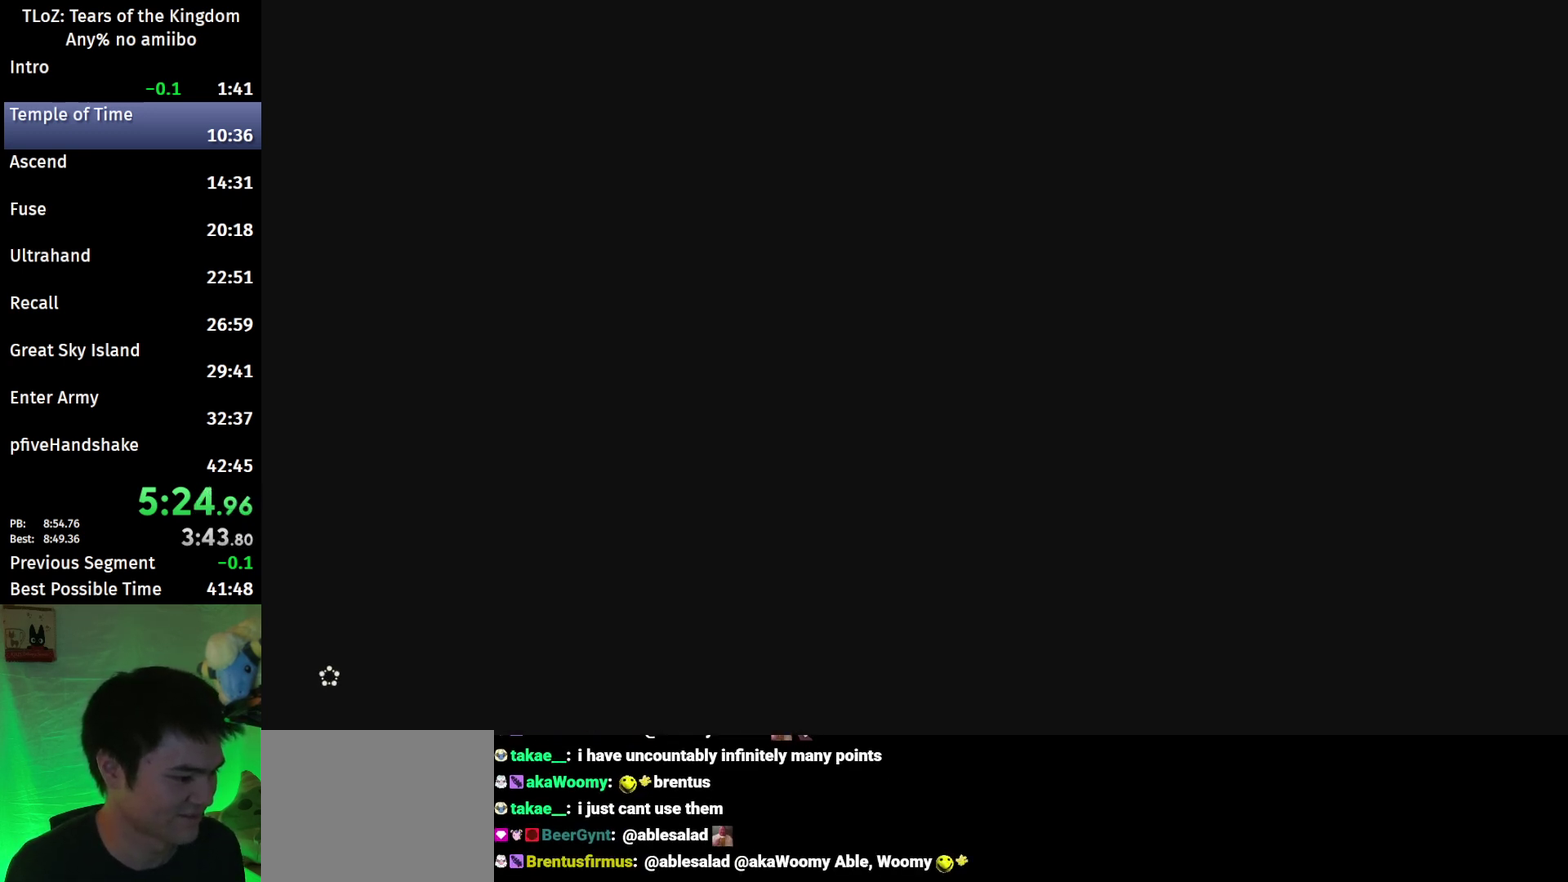
Gameplay with a controller (Nintendo layout); each line is a JSON object with the inputs held at the frame after it. "events" lists button and stick changes between this image and that frame as [ms after this image, input, new state], when the widget could be followed in between. This overlay highlights the sticks when they move; stick clicks (L3 R3) are not distinguishable. Not read: L3 R3 START.
{"buttons": [], "left_stick": "center", "right_stick": "center", "events": [[200, "X", "down"], [267, "X", "up"], [367, "X", "down"], [433, "X", "up"]]}
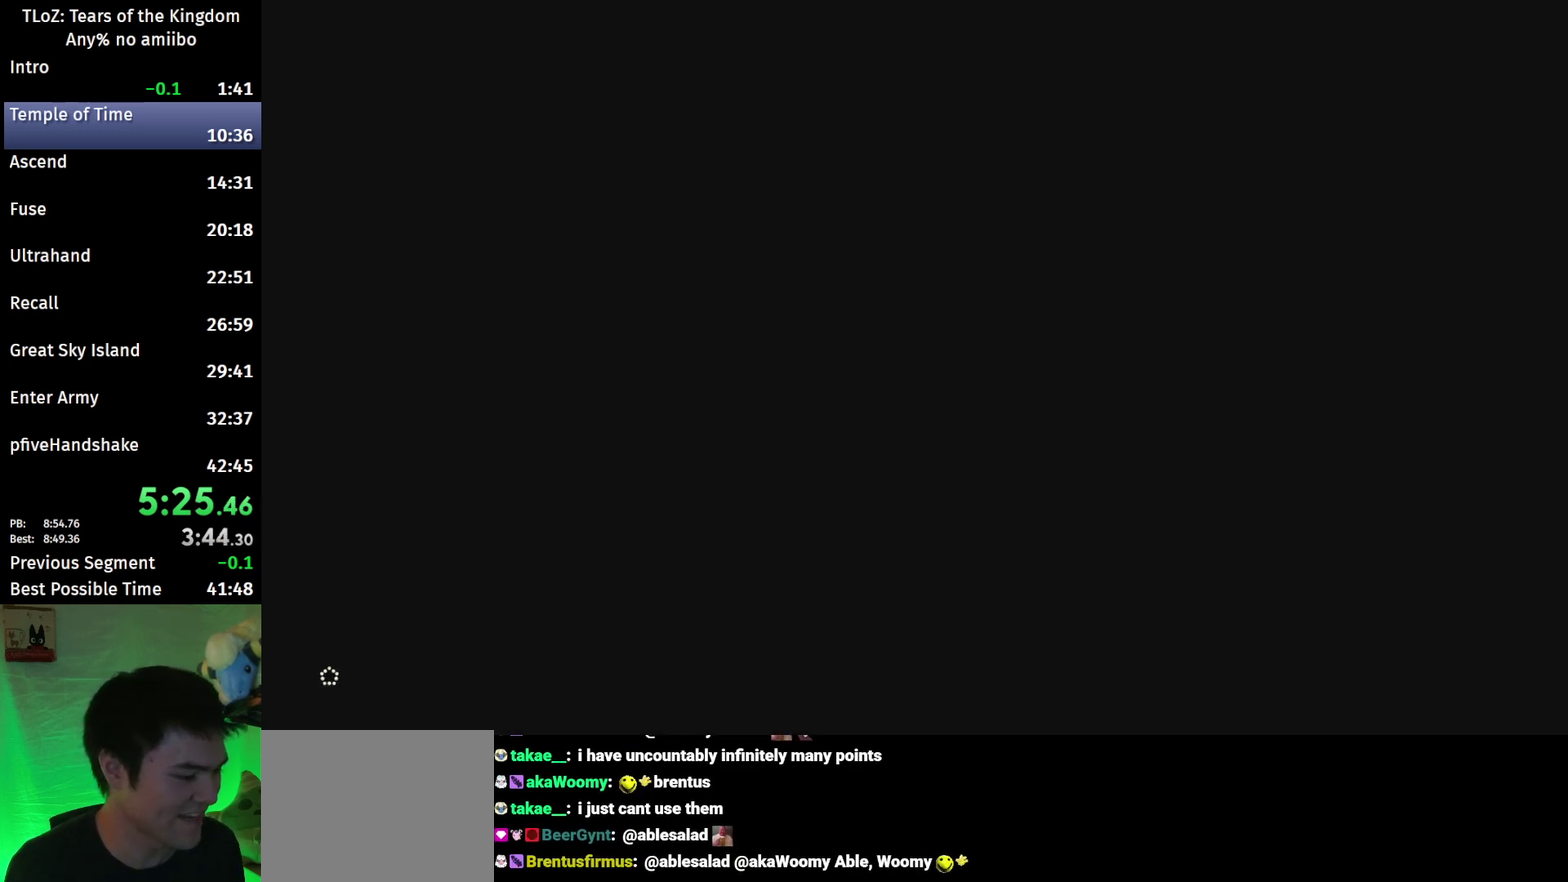
{"buttons": [], "left_stick": "center", "right_stick": "center", "events": [[33, "X", "down"], [100, "X", "up"], [200, "X", "down"], [267, "X", "up"], [367, "X", "down"], [433, "X", "up"]]}
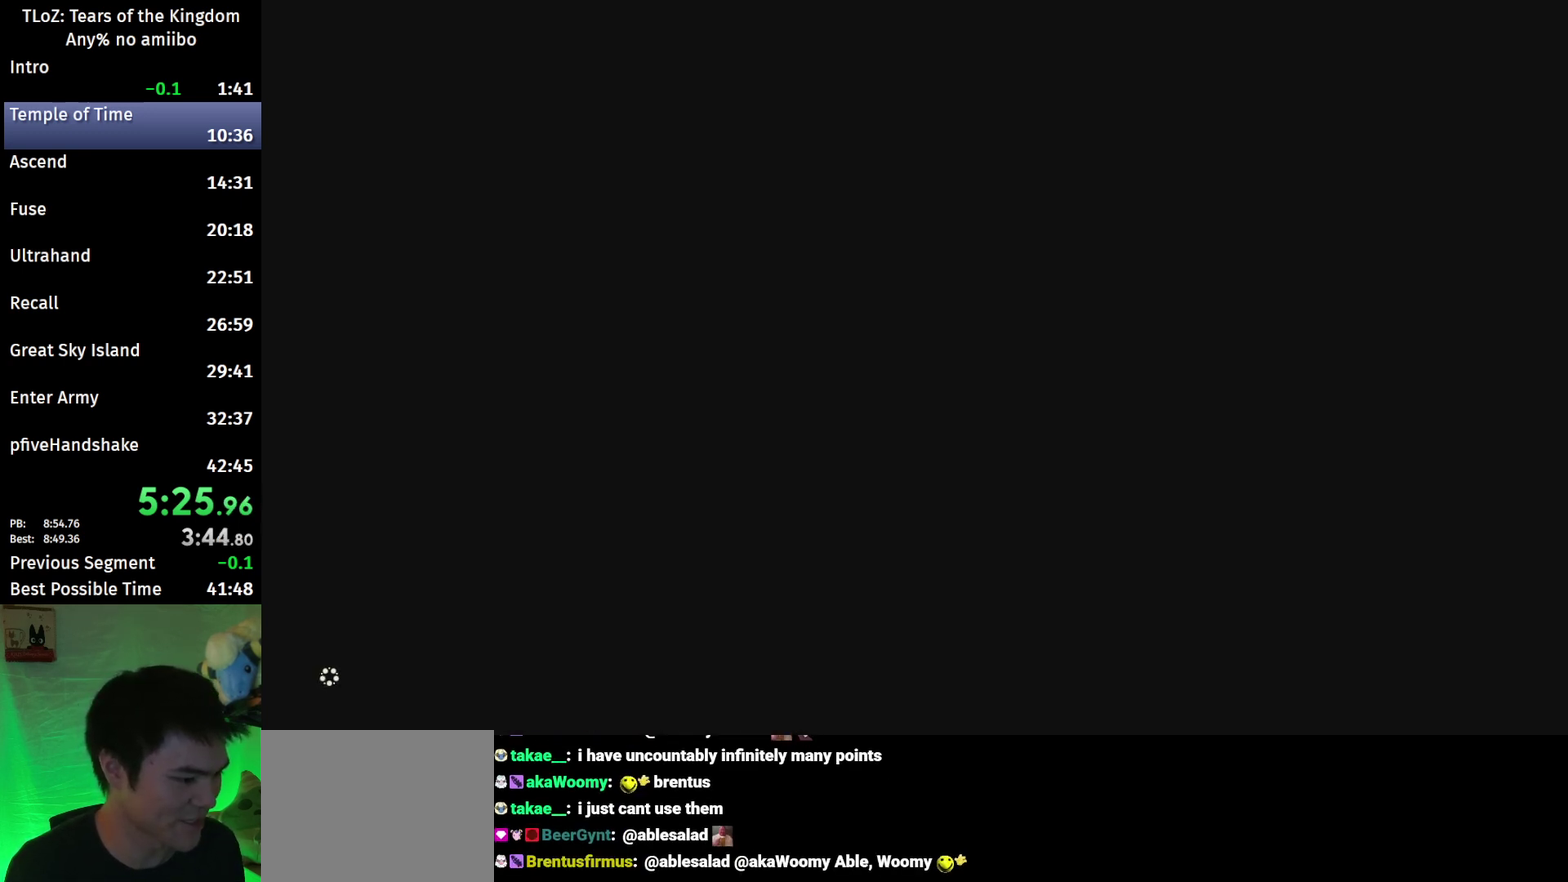
{"buttons": [], "left_stick": "center", "right_stick": "center", "events": [[33, "X", "down"], [100, "X", "up"], [367, "X", "down"], [433, "X", "up"]]}
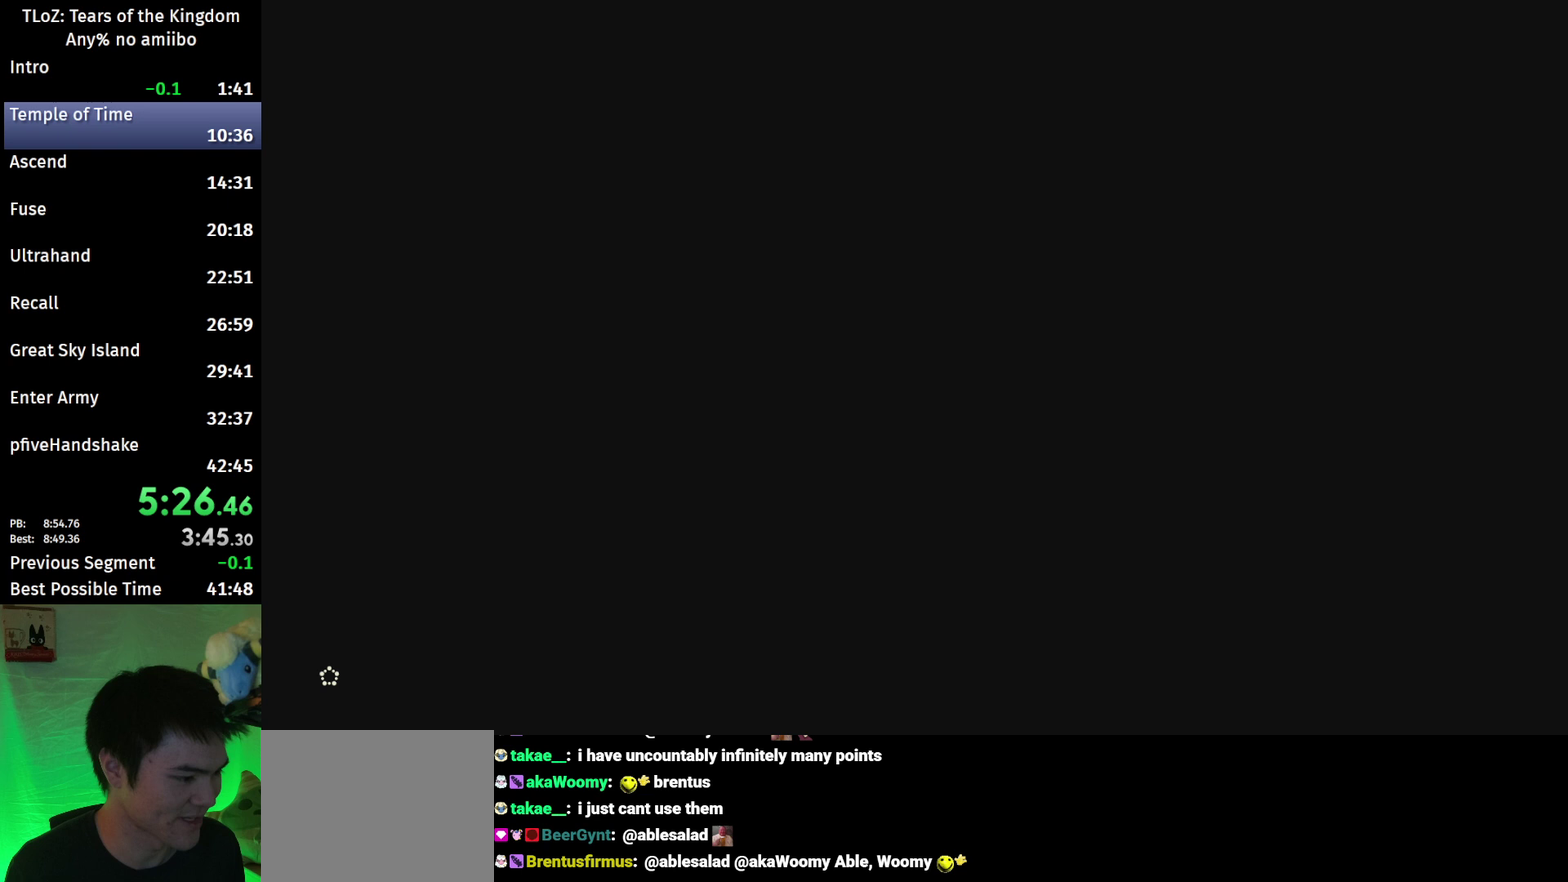
{"buttons": ["X"], "left_stick": "center", "right_stick": "center", "events": [[33, "X", "down"], [100, "X", "up"], [500, "X", "down"]]}
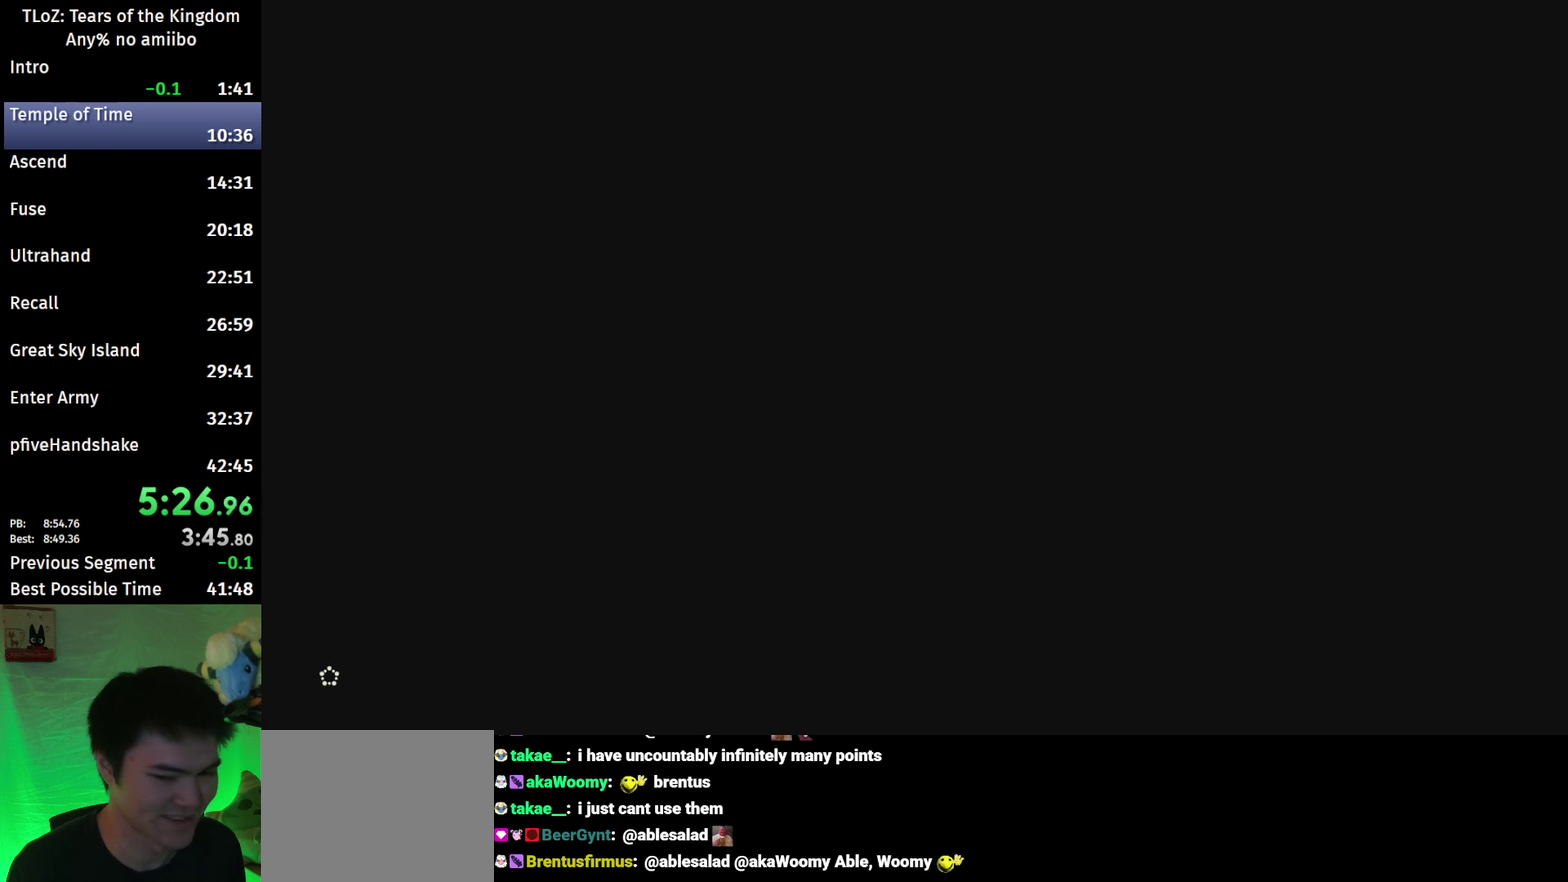
{"buttons": ["X"], "left_stick": "center", "right_stick": "center", "events": [[100, "X", "up"], [167, "X", "down"], [233, "X", "up"], [467, "X", "down"]]}
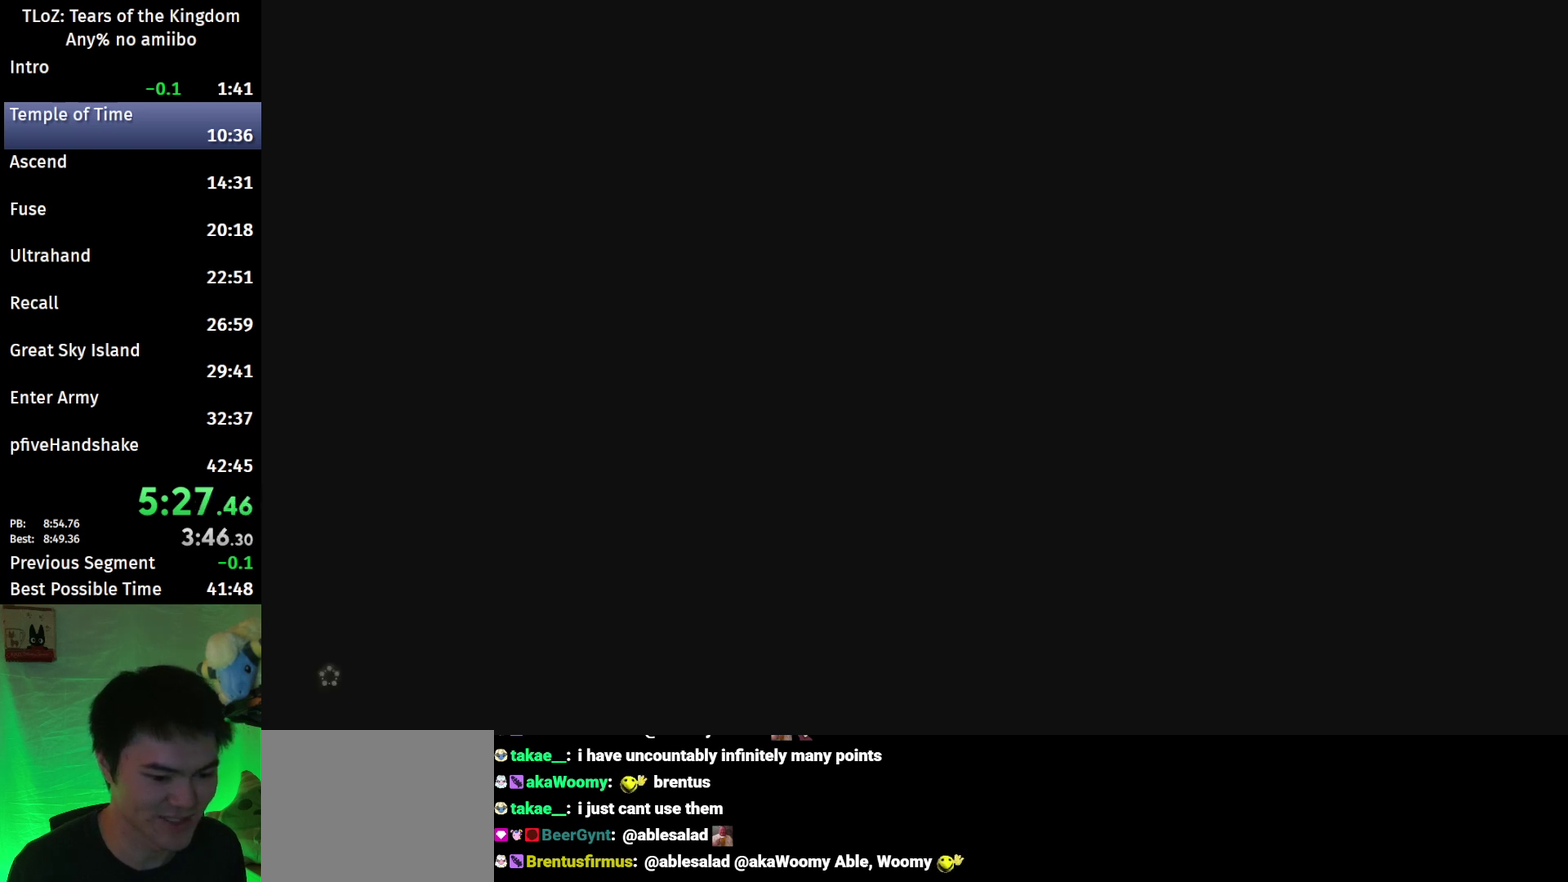
{"buttons": ["X"], "left_stick": "center", "right_stick": "center", "events": [[67, "X", "up"], [133, "X", "down"], [200, "X", "up"], [300, "X", "down"], [367, "X", "up"], [467, "X", "down"]]}
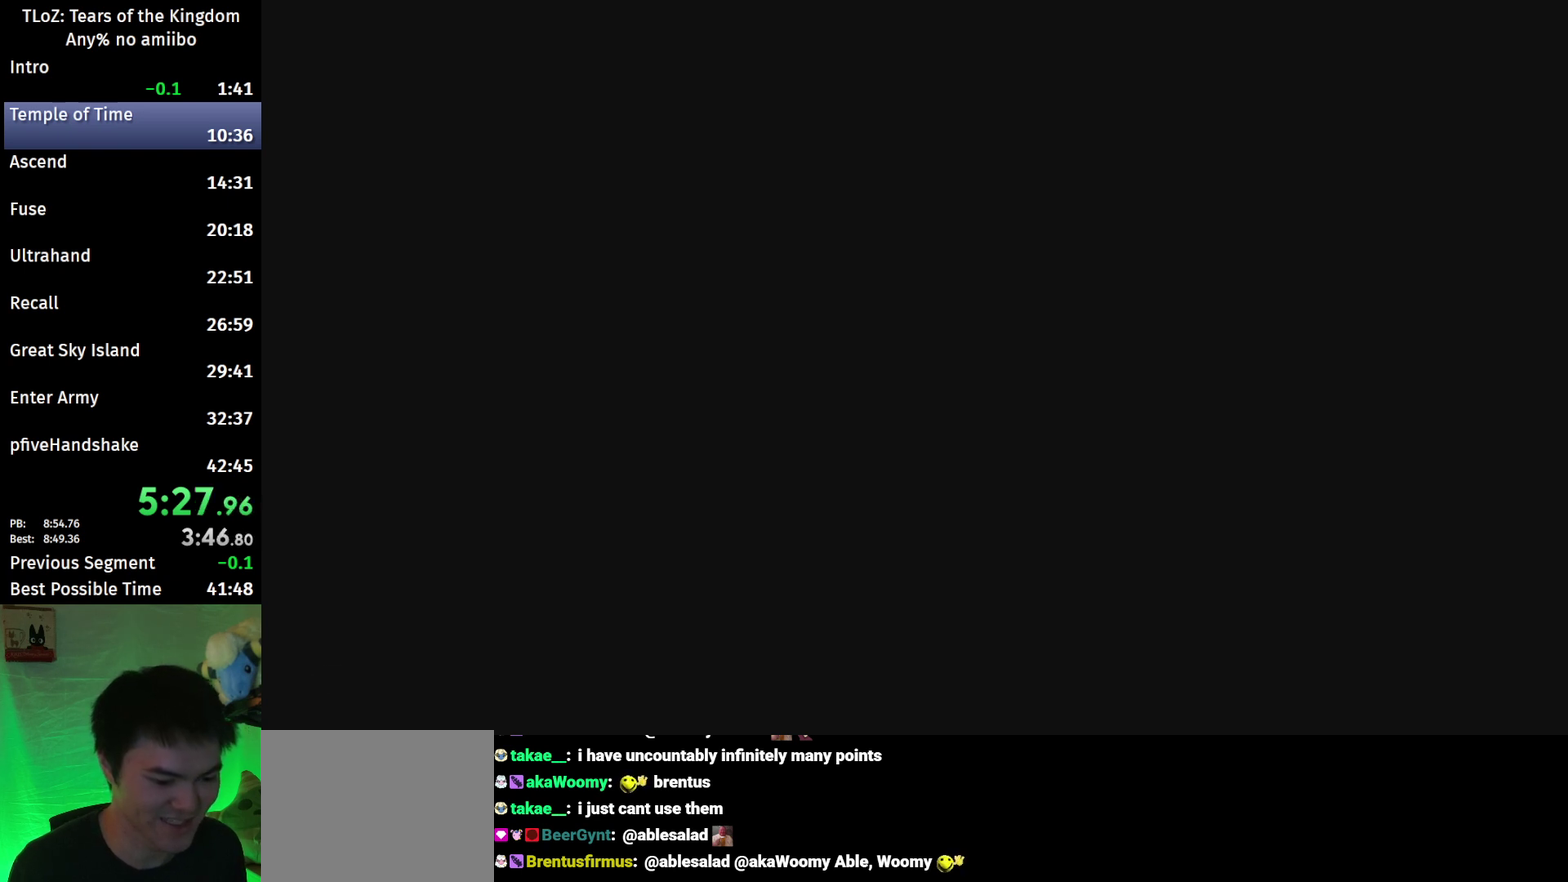
{"buttons": ["X"], "left_stick": "center", "right_stick": "center", "events": [[33, "X", "up"], [133, "X", "down"], [200, "X", "up"], [267, "X", "down"], [333, "X", "up"], [433, "X", "down"]]}
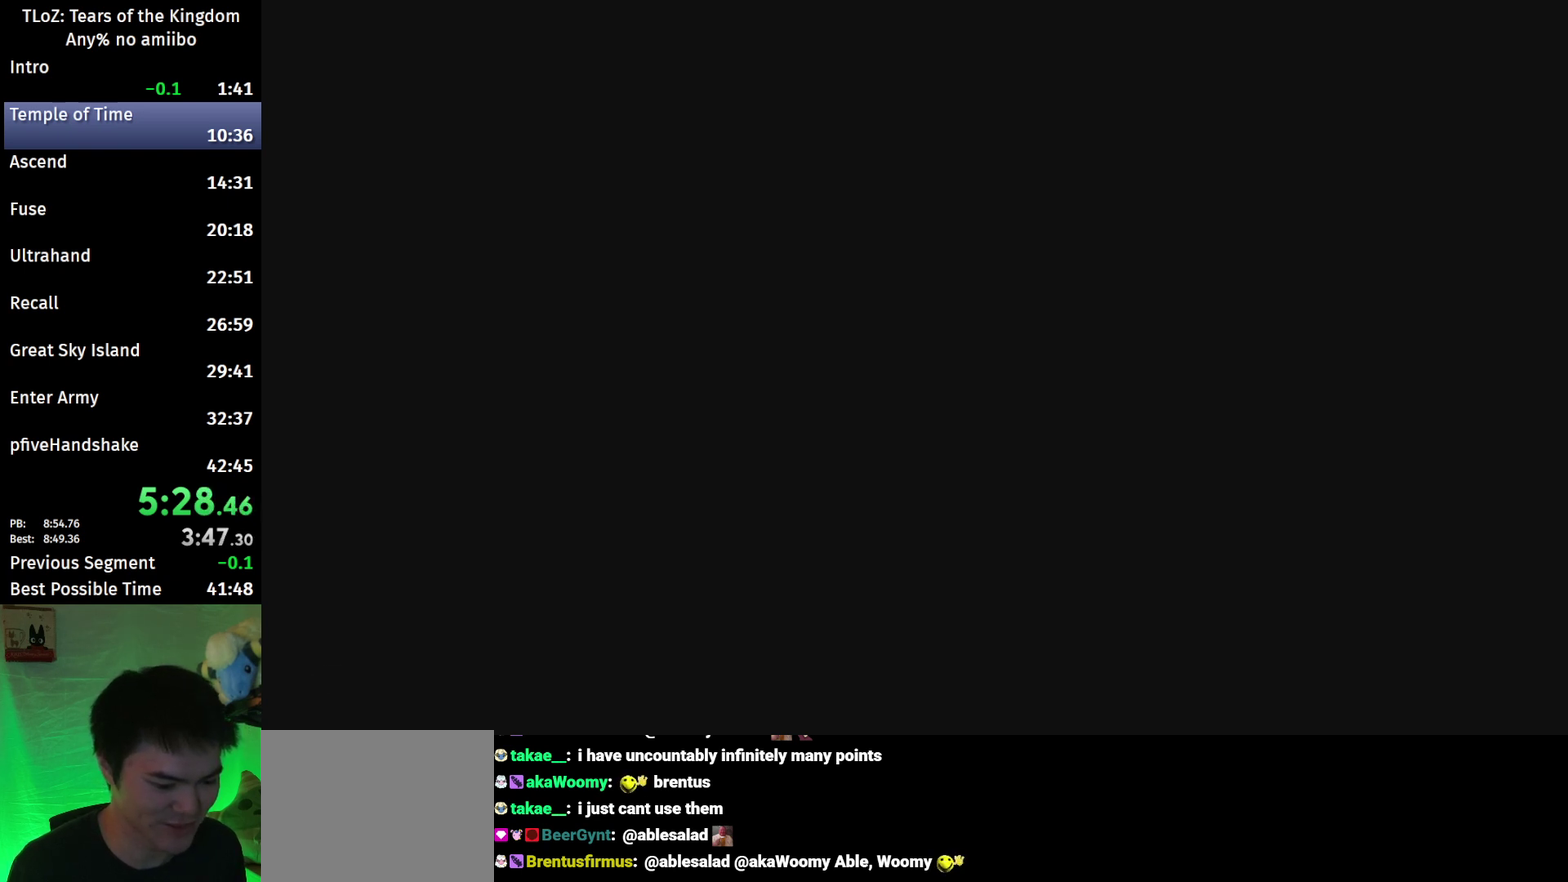
{"buttons": [], "left_stick": "center", "right_stick": "center", "events": [[33, "X", "up"], [100, "X", "down"], [167, "X", "up"], [267, "X", "down"], [333, "X", "up"], [433, "X", "down"], [500, "X", "up"]]}
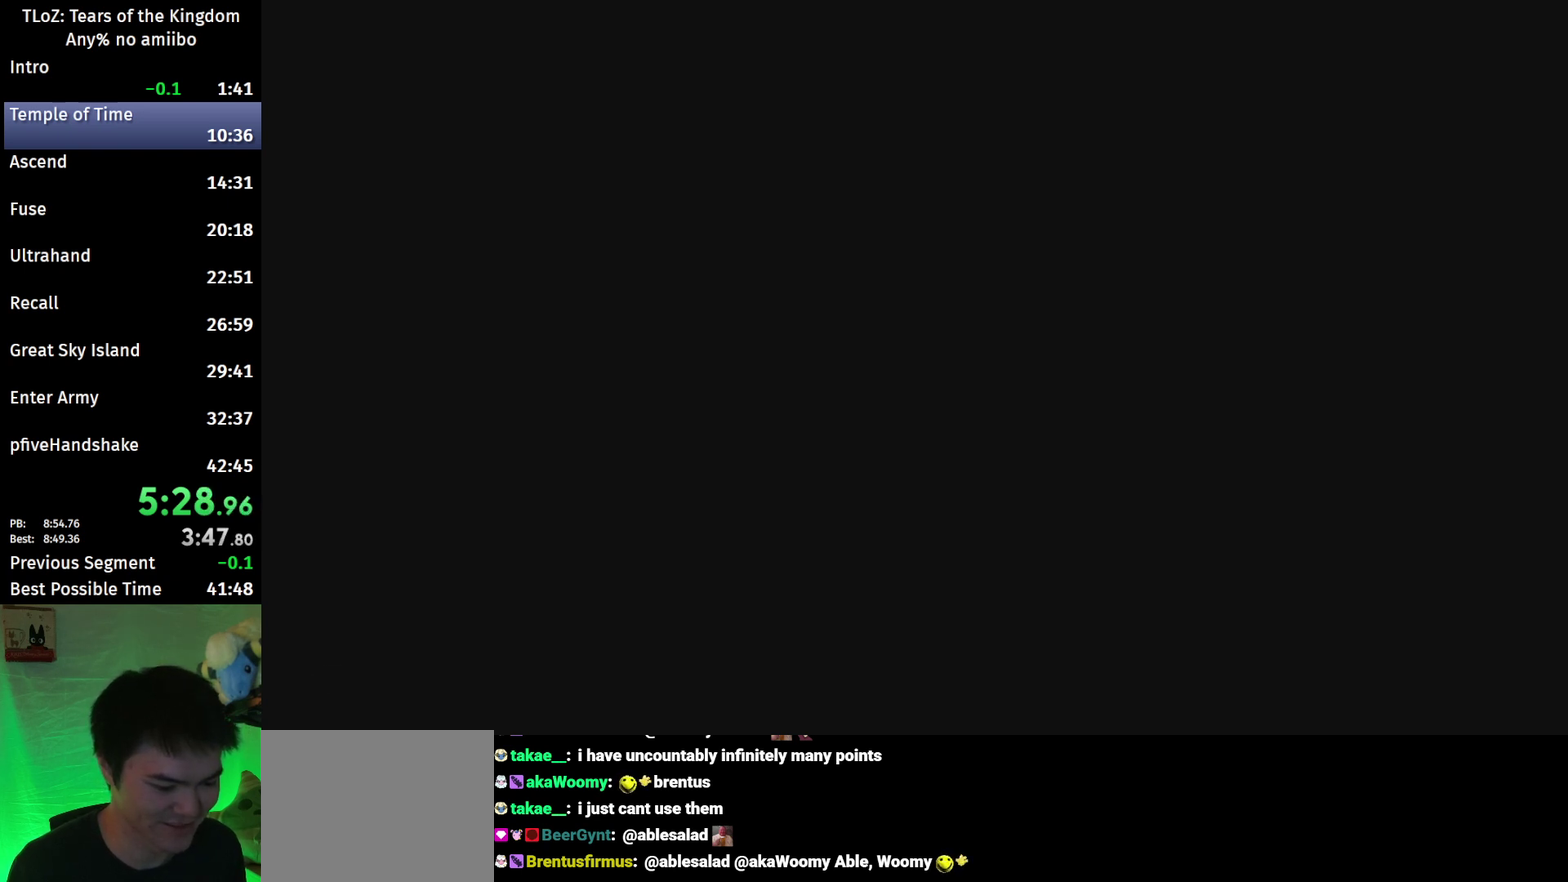
{"buttons": ["X"], "left_stick": "center", "right_stick": "center", "events": [[233, "X", "down"], [333, "X", "up"], [433, "X", "down"]]}
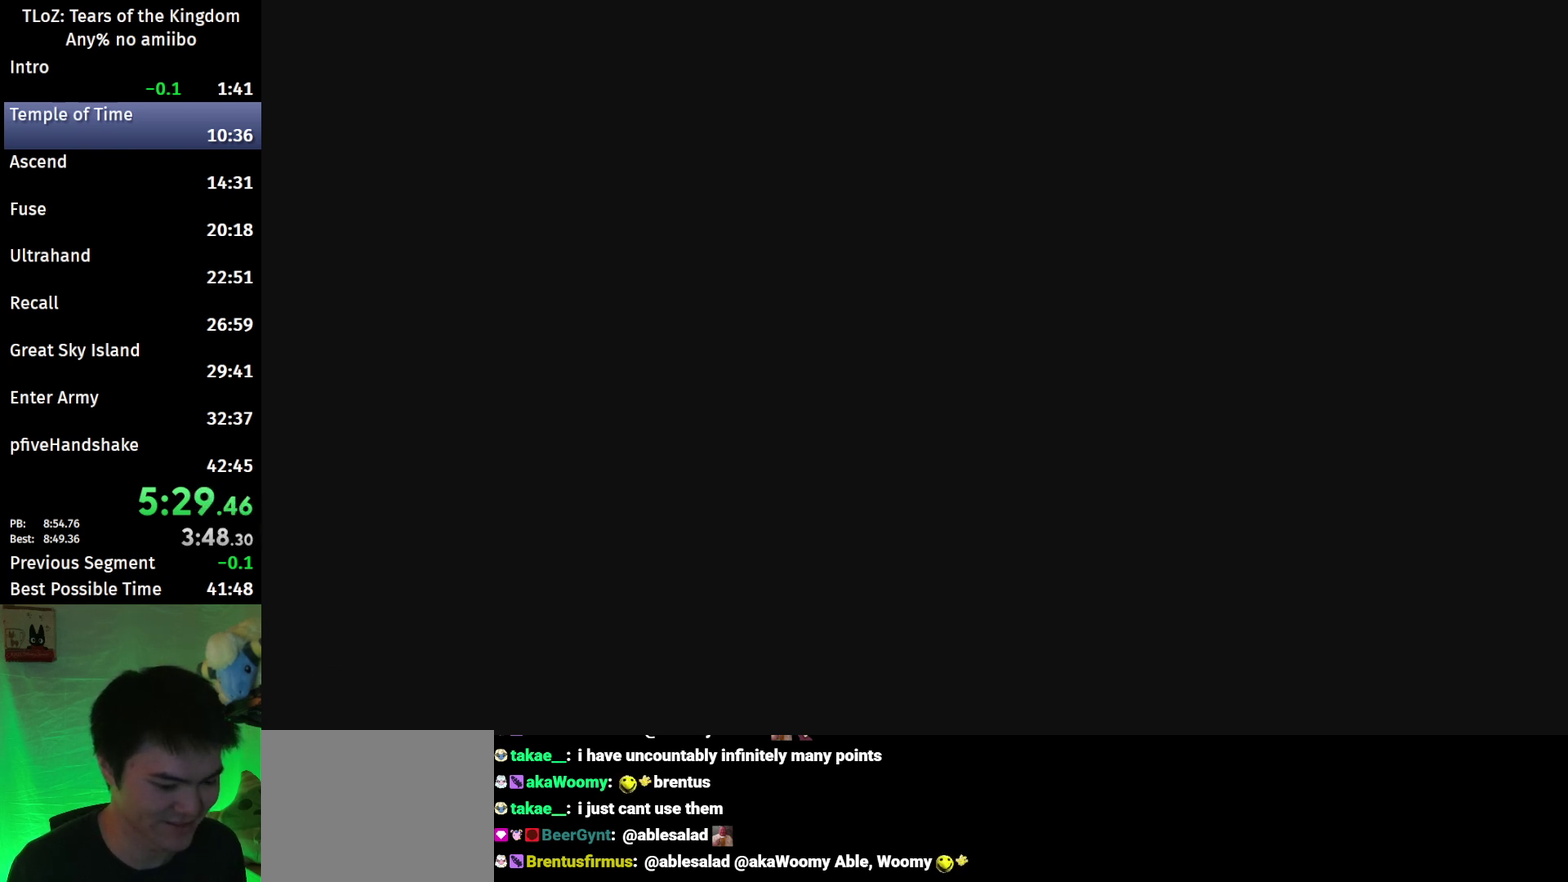
{"buttons": ["X"], "left_stick": "center", "right_stick": "center", "events": [[33, "X", "up"], [133, "X", "down"], [233, "X", "up"], [300, "X", "down"], [400, "X", "up"], [467, "X", "down"]]}
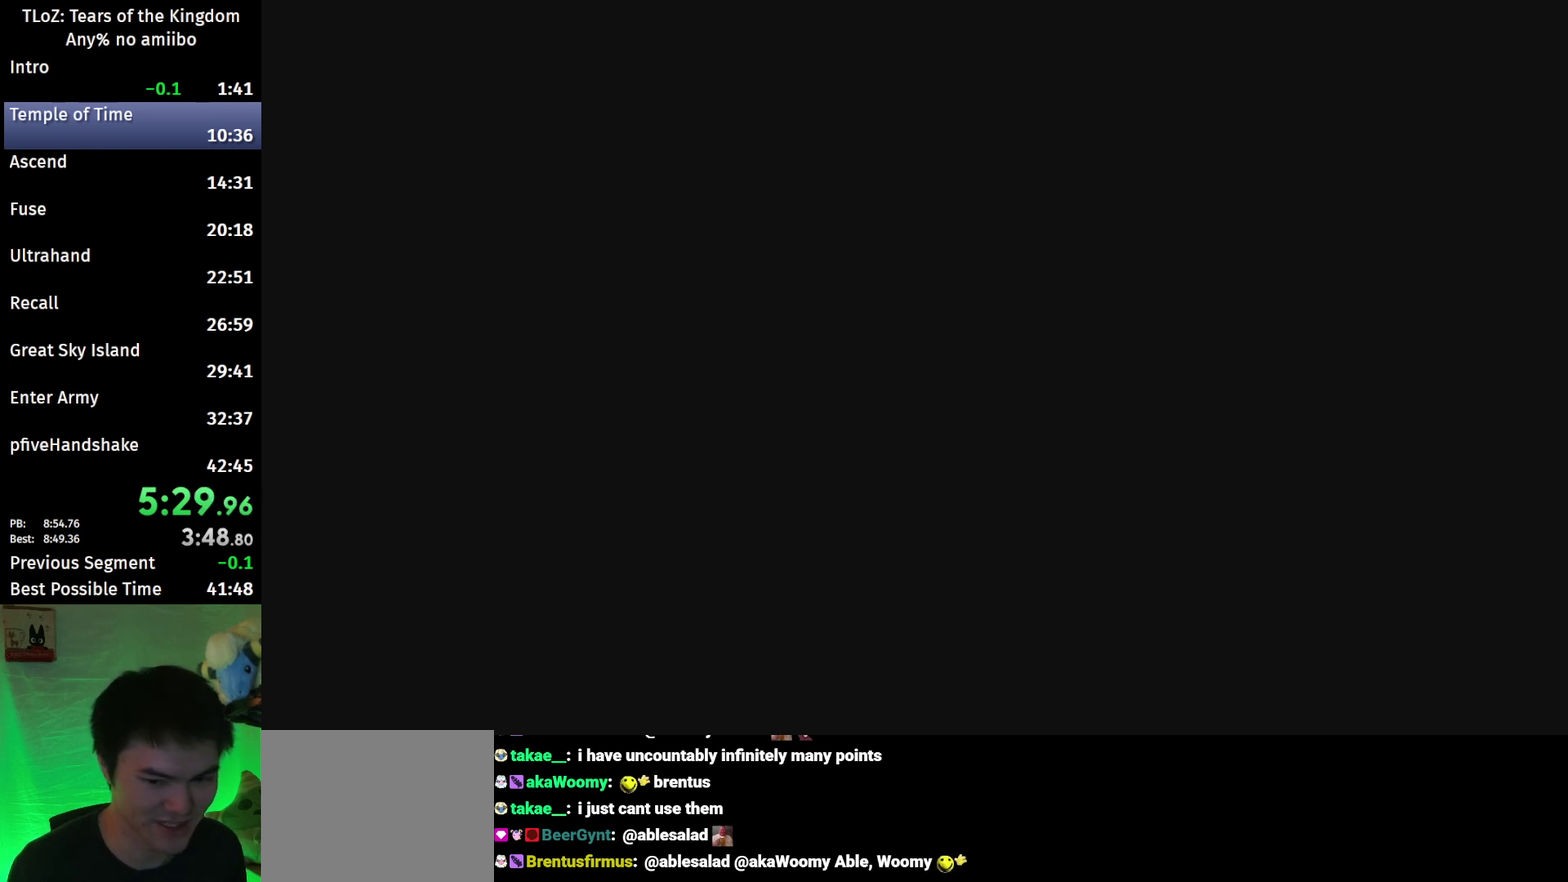
{"buttons": ["X"], "left_stick": "center", "right_stick": "center", "events": [[67, "X", "up"], [133, "X", "down"], [200, "X", "up"], [300, "X", "down"], [400, "X", "up"], [467, "X", "down"]]}
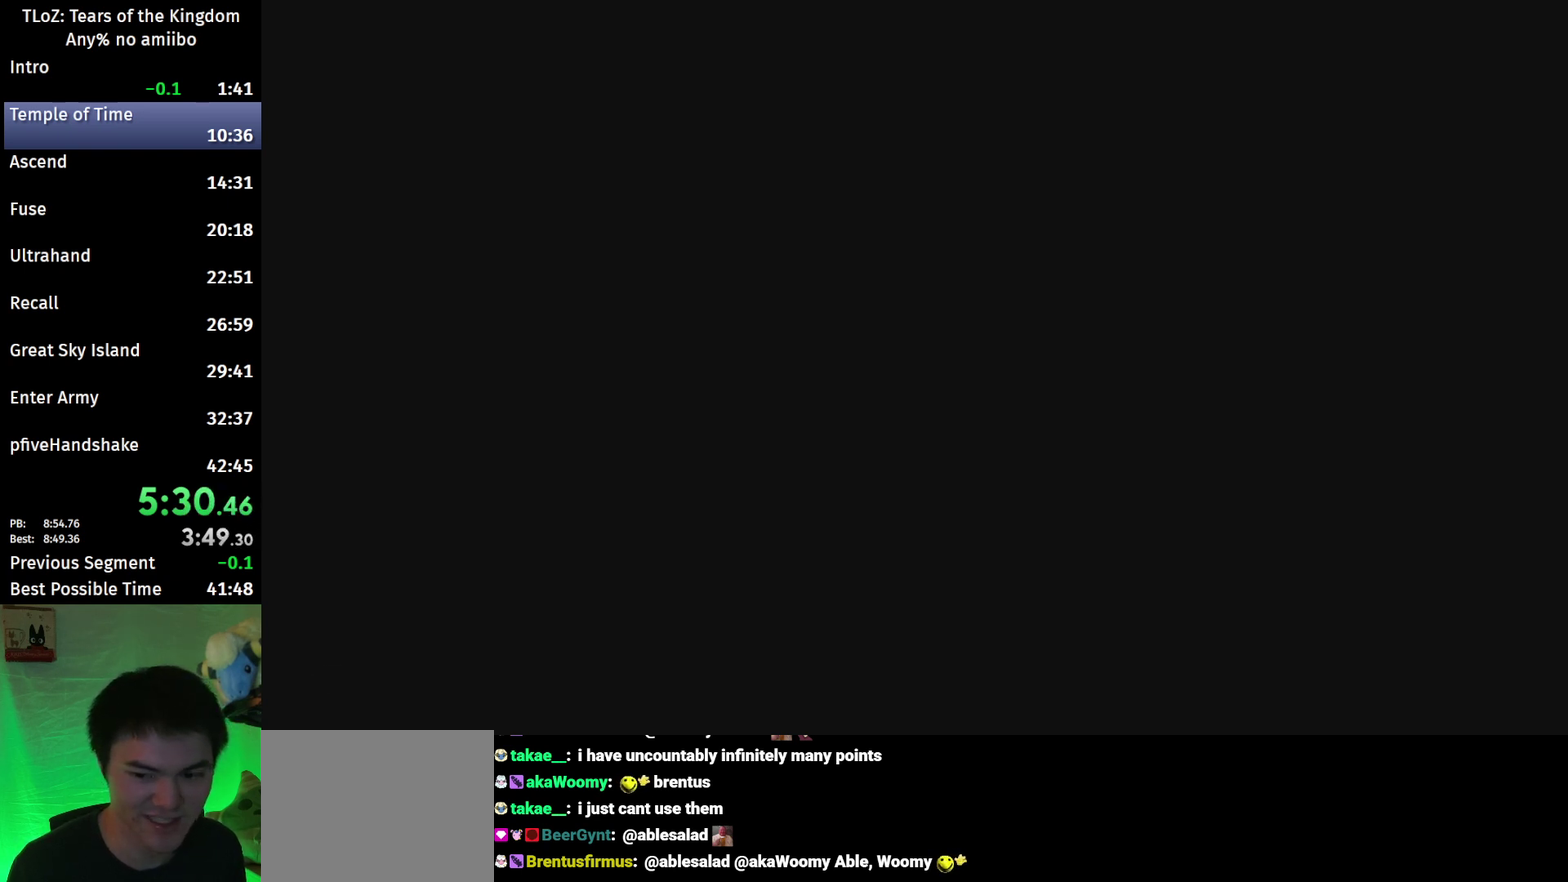
{"buttons": ["X"], "left_stick": "center", "right_stick": "center", "events": [[33, "X", "up"], [133, "X", "down"], [200, "X", "up"], [300, "X", "down"], [367, "X", "up"], [467, "X", "down"]]}
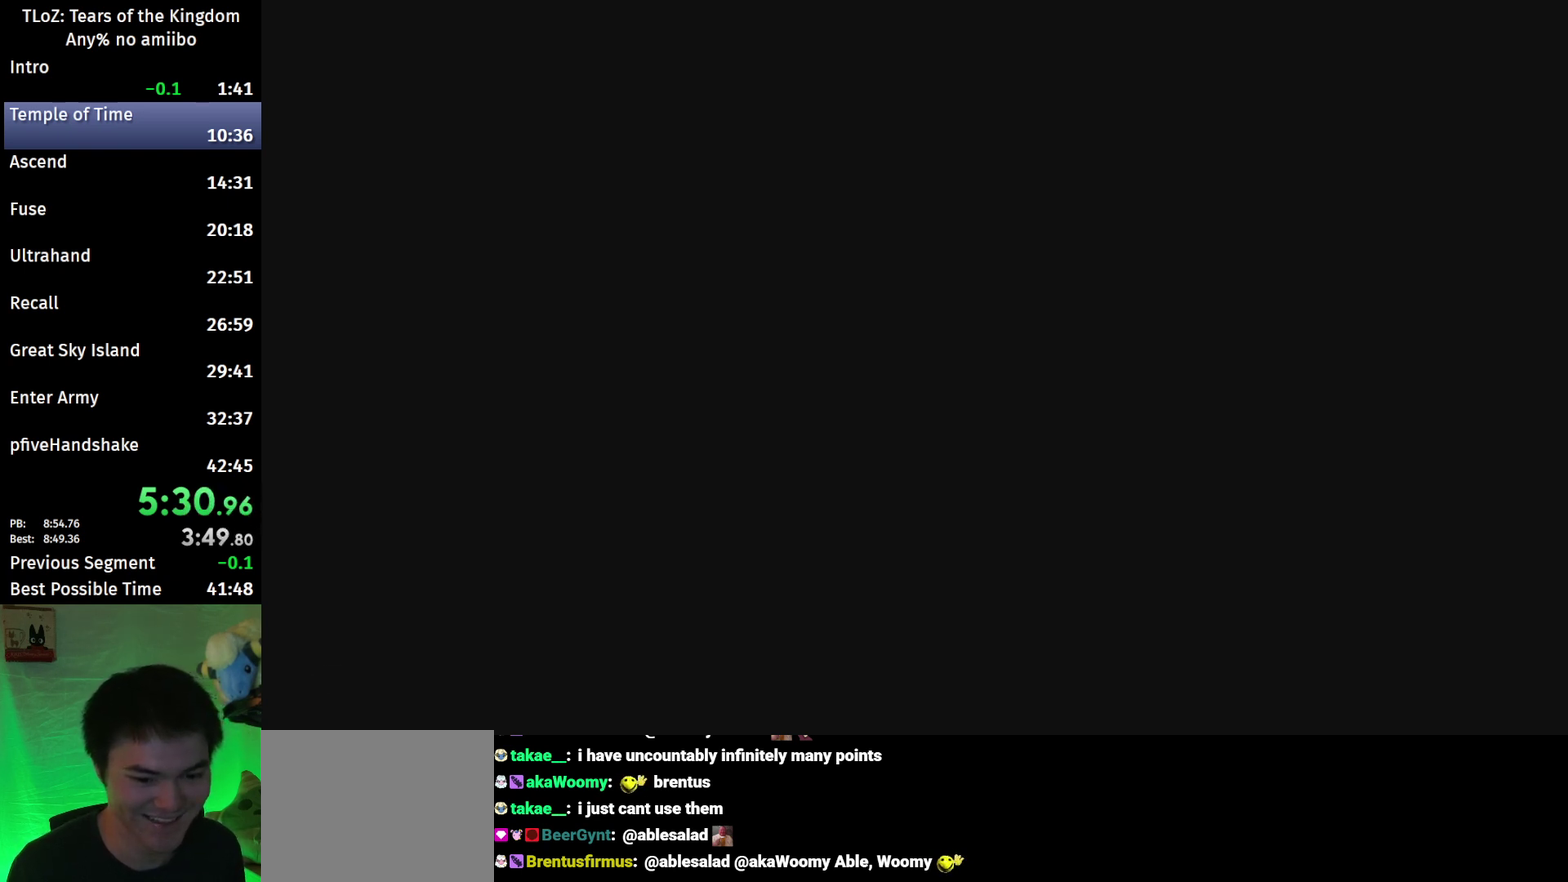
{"buttons": ["X"], "left_stick": "center", "right_stick": "center", "events": [[33, "X", "up"], [133, "X", "down"], [200, "X", "up"], [300, "X", "down"], [367, "X", "up"], [467, "X", "down"]]}
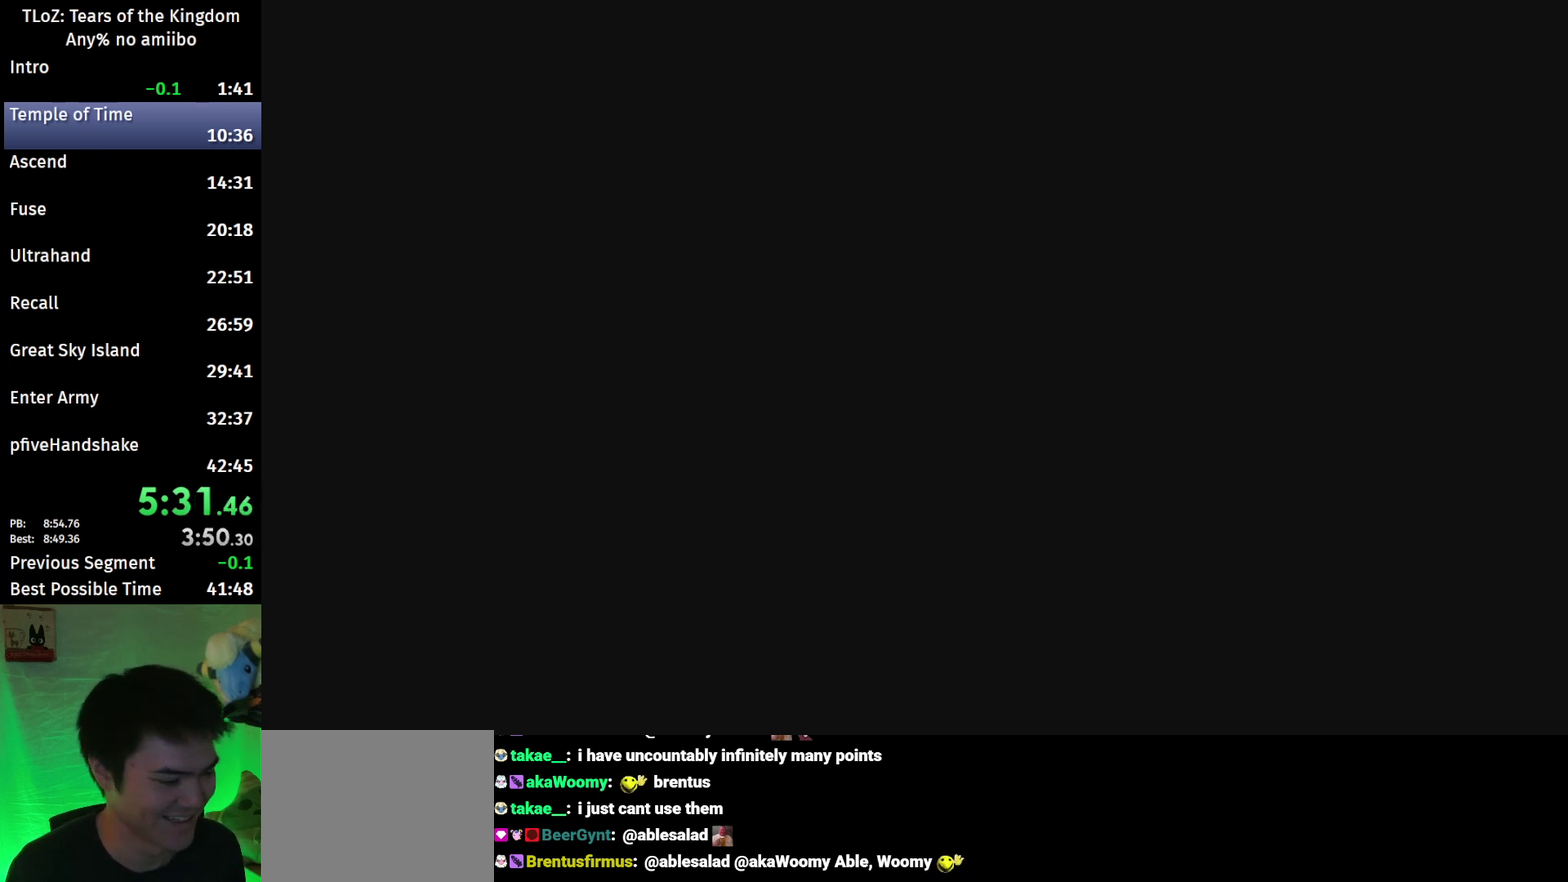
{"buttons": ["X"], "left_stick": "center", "right_stick": "center", "events": [[67, "X", "up"], [133, "X", "down"], [233, "X", "up"], [333, "X", "down"], [400, "X", "up"], [500, "X", "down"]]}
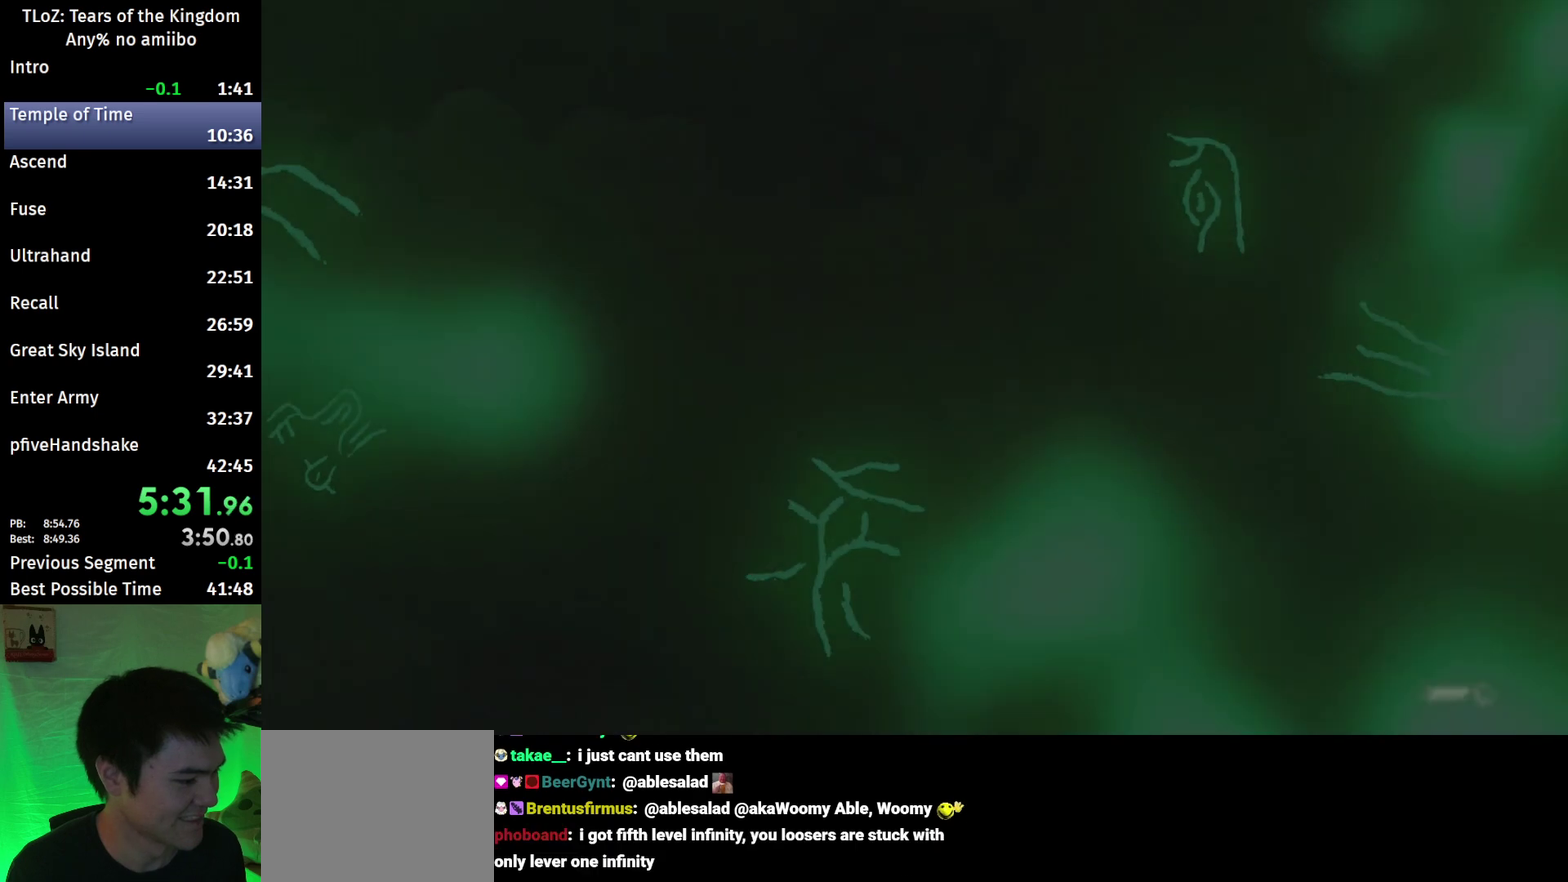
{"buttons": ["X"], "left_stick": "center", "right_stick": "center", "events": [[67, "X", "up"], [300, "X", "down"]]}
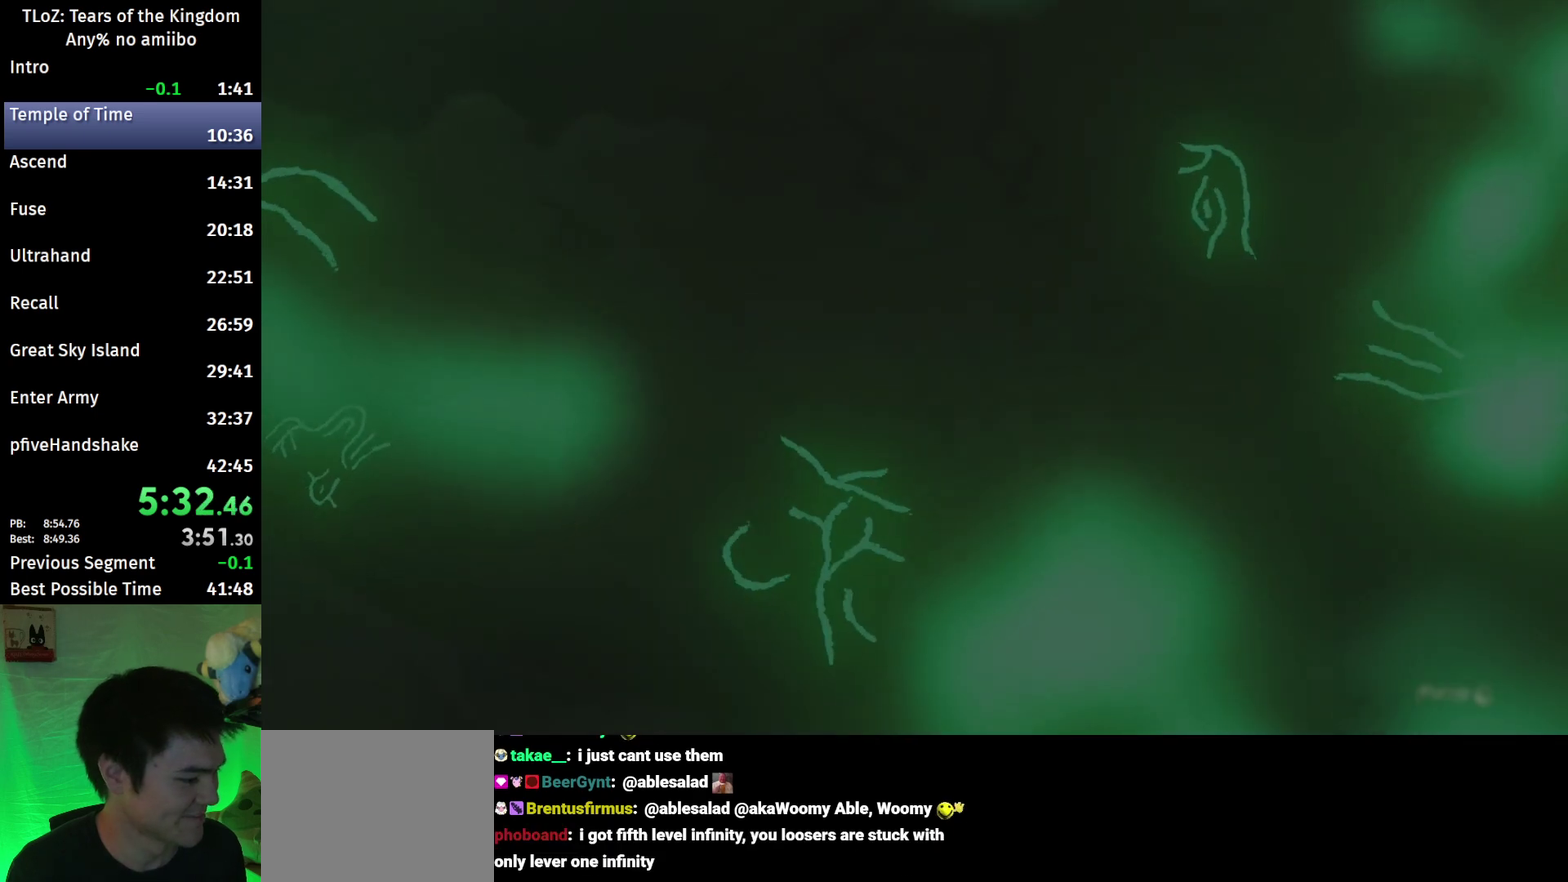
{"buttons": [], "left_stick": "center", "right_stick": "center", "events": [[33, "X", "up"], [133, "X", "down"], [200, "X", "up"], [300, "X", "down"], [367, "X", "up"]]}
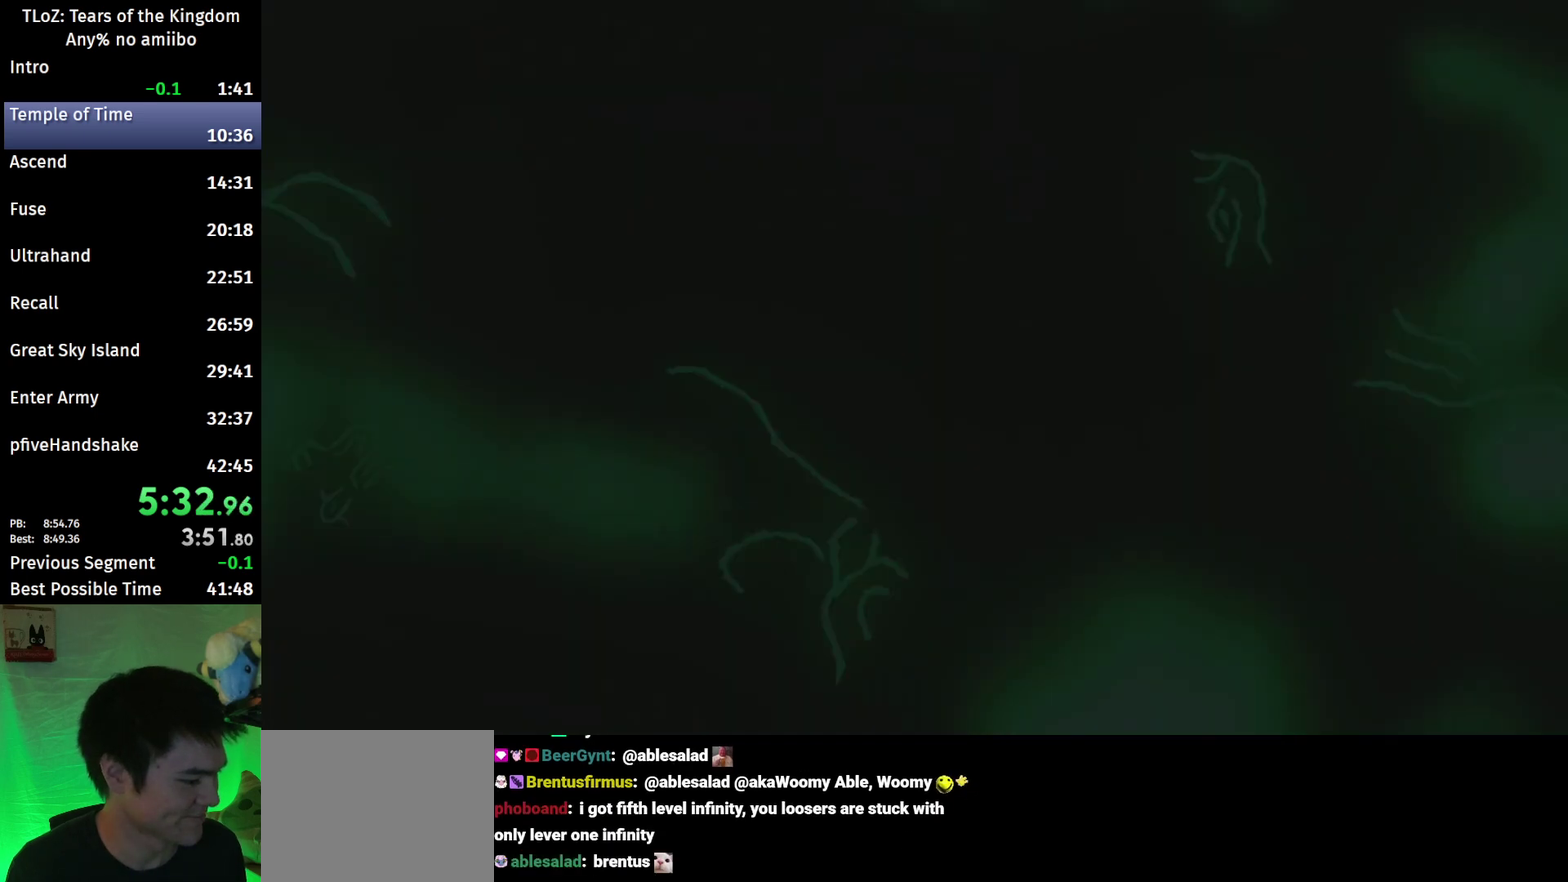
{"buttons": [], "left_stick": "up", "right_stick": "center", "events": [[100, "X", "down"], [200, "X", "up"], [500, "left_stick", "up"]]}
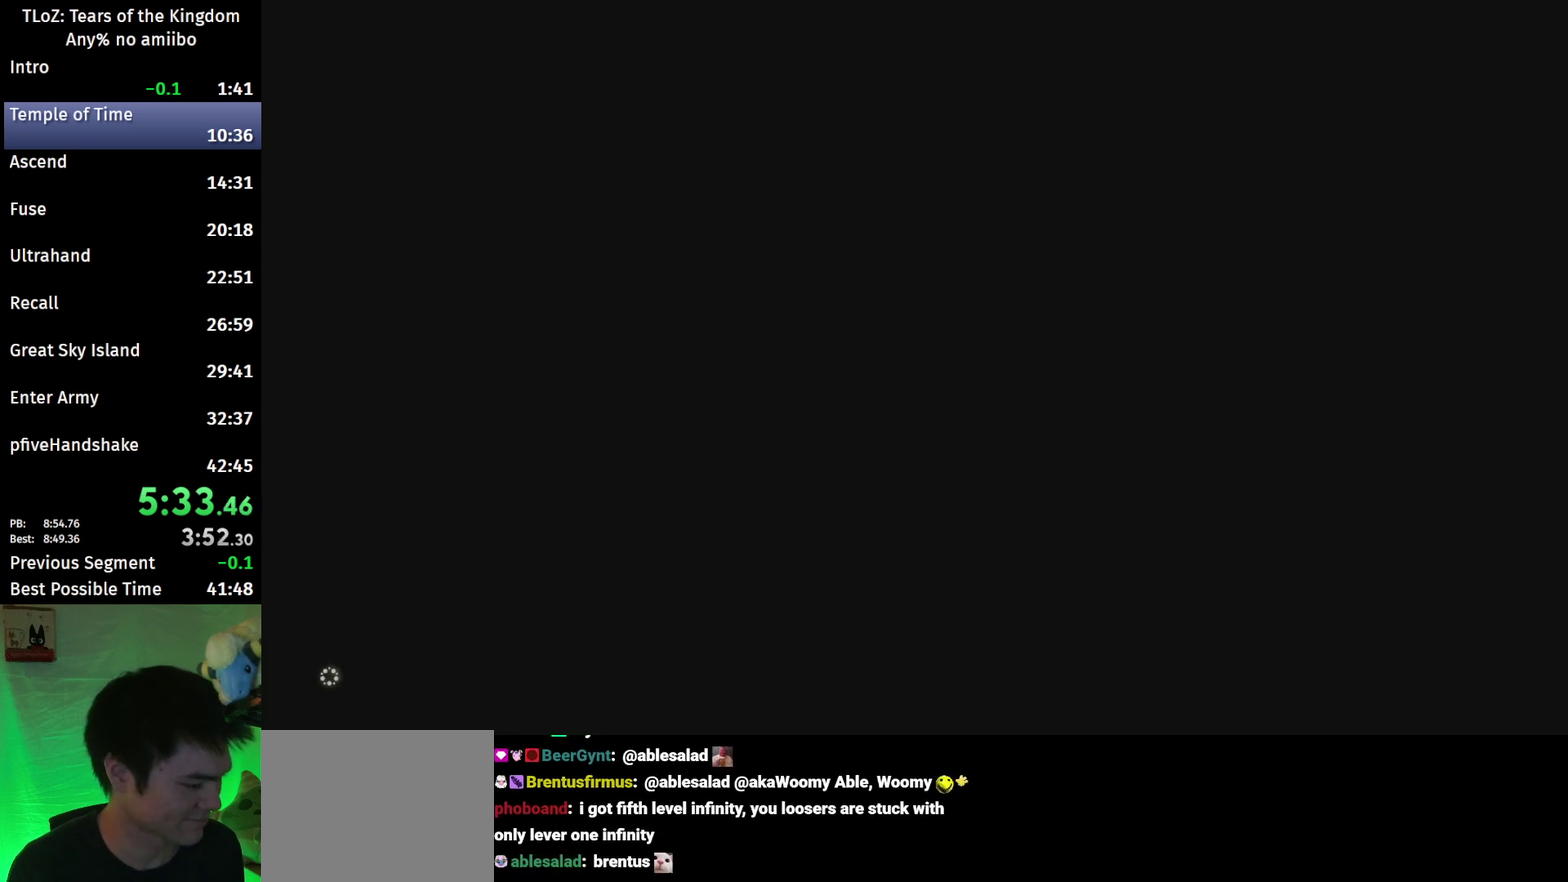
{"buttons": ["B"], "left_stick": "up", "right_stick": "center", "events": [[233, "B", "down"]]}
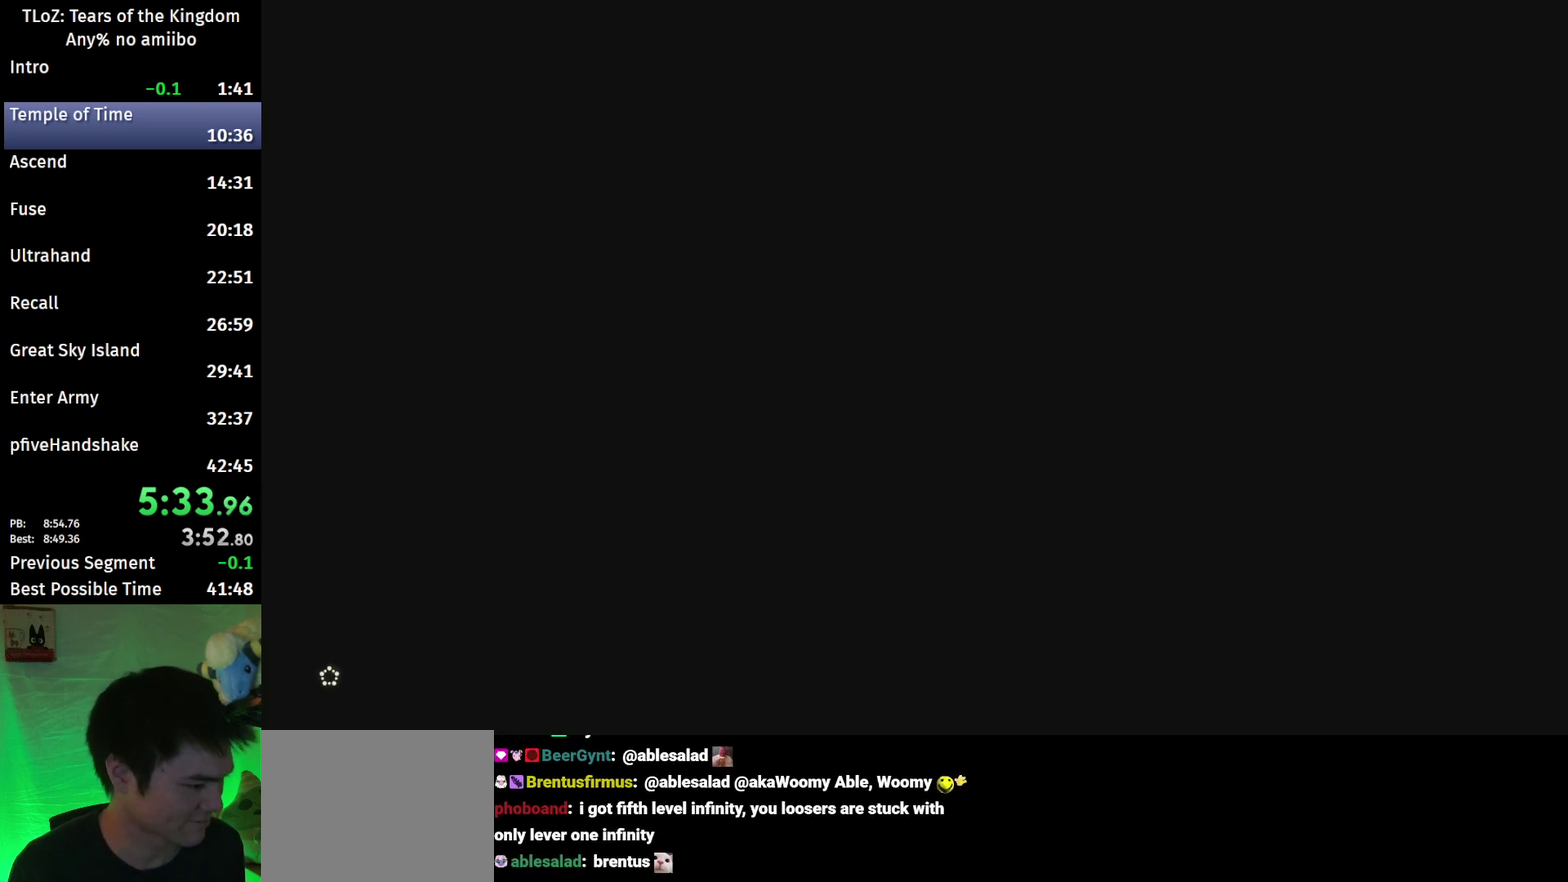
{"buttons": ["B"], "left_stick": "up", "right_stick": "center", "events": [[367, "A", "down"], [433, "A", "up"]]}